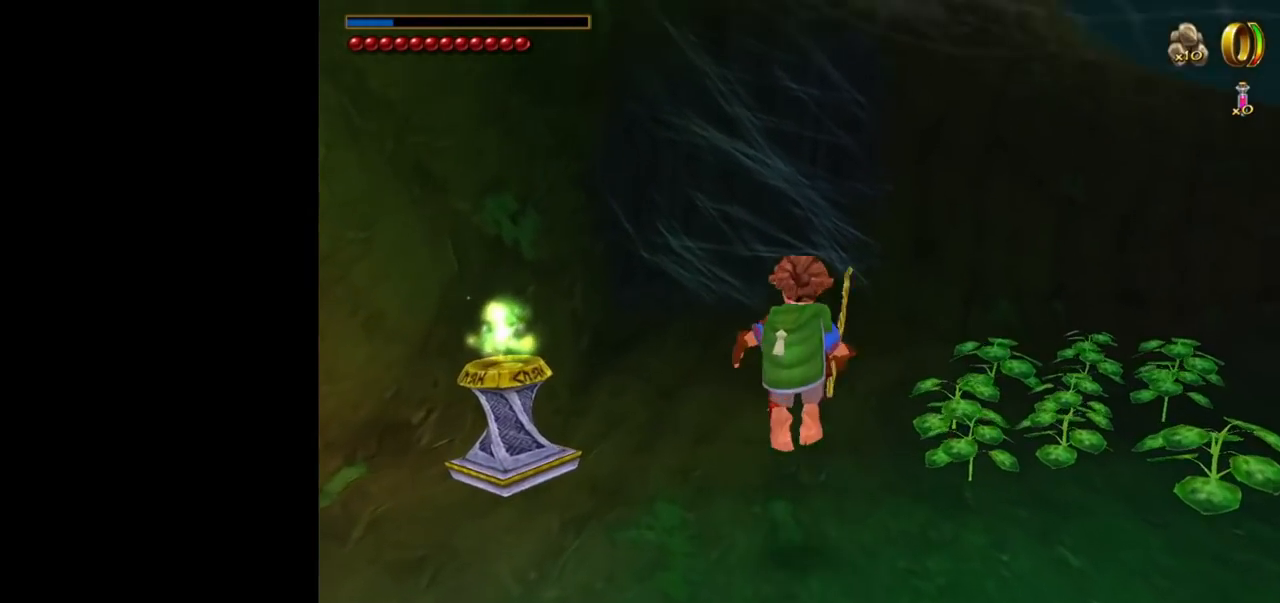
Gameplay with keyboard and mouse; each line is a JSON object with the keys and mouse buttons held at the frame after it. "events" lists presses ("down") and releases ("up") of "1", "2", "3", "a", "ctrl", "d", "down", "e", "escape", "f", "left", "return", "right", "s", "shift", "space", "up", "w", "mouse_left" and "mouse_right" between this image and that frame as [ms after this image, input, new state], when the widget could be followed in between. "mouse_left", "mouse_right" = the "left", "right" buttons of the "mouse" list. No other keys are recorded. Mouse movement is not recorded. Not read: tab.
{"keys": ["w"], "mouse": [], "events": [[234, "d", "down"], [317, "d", "up"]]}
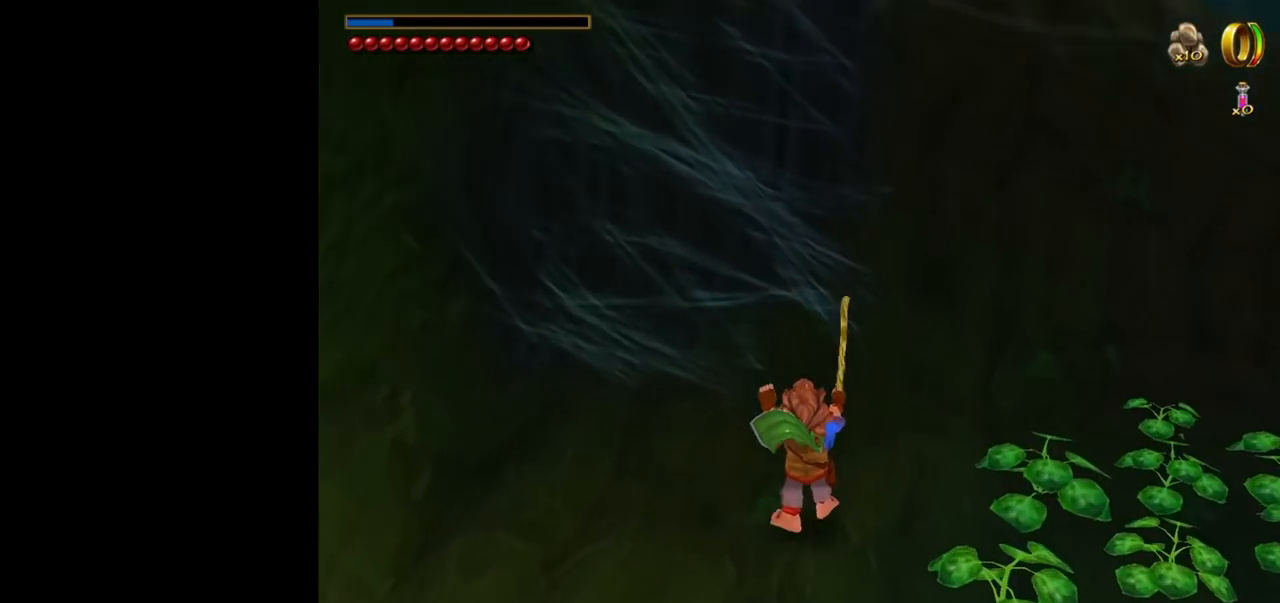
{"keys": ["w"], "mouse": [], "events": []}
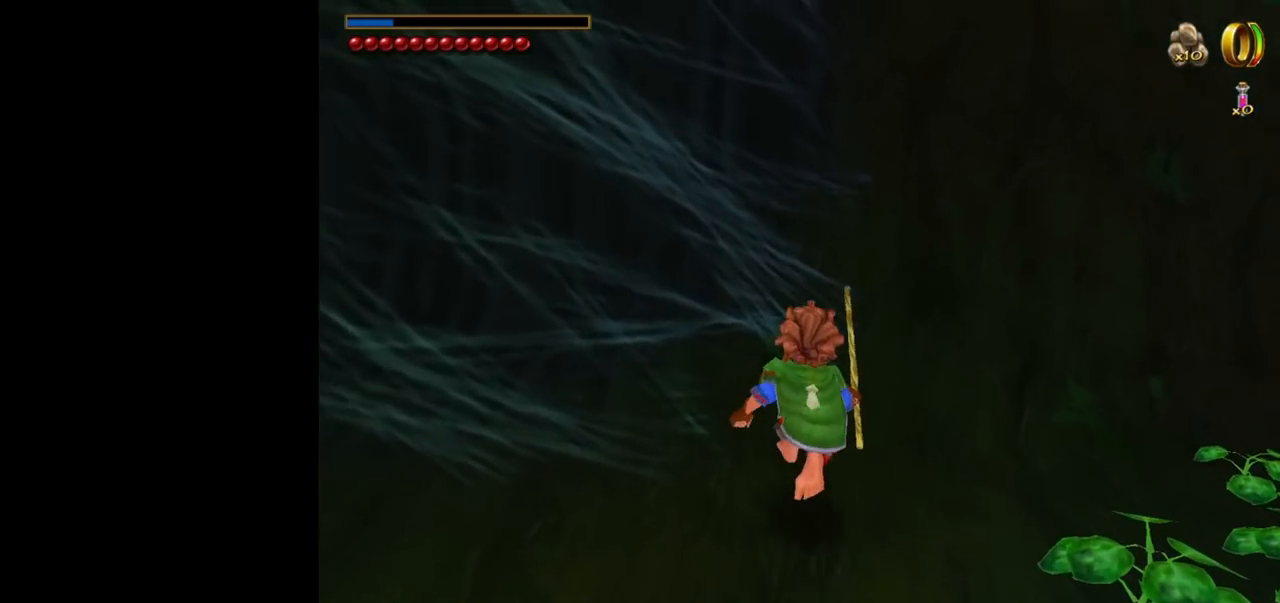
{"keys": ["w"], "mouse": [], "events": []}
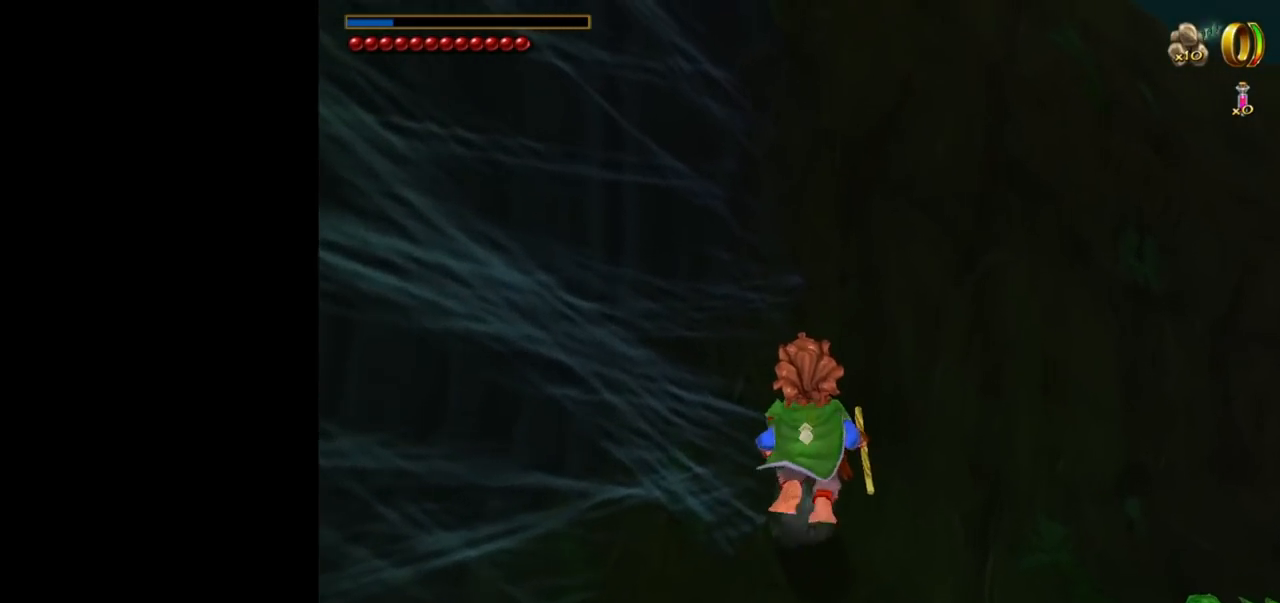
{"keys": ["w"], "mouse": [], "events": []}
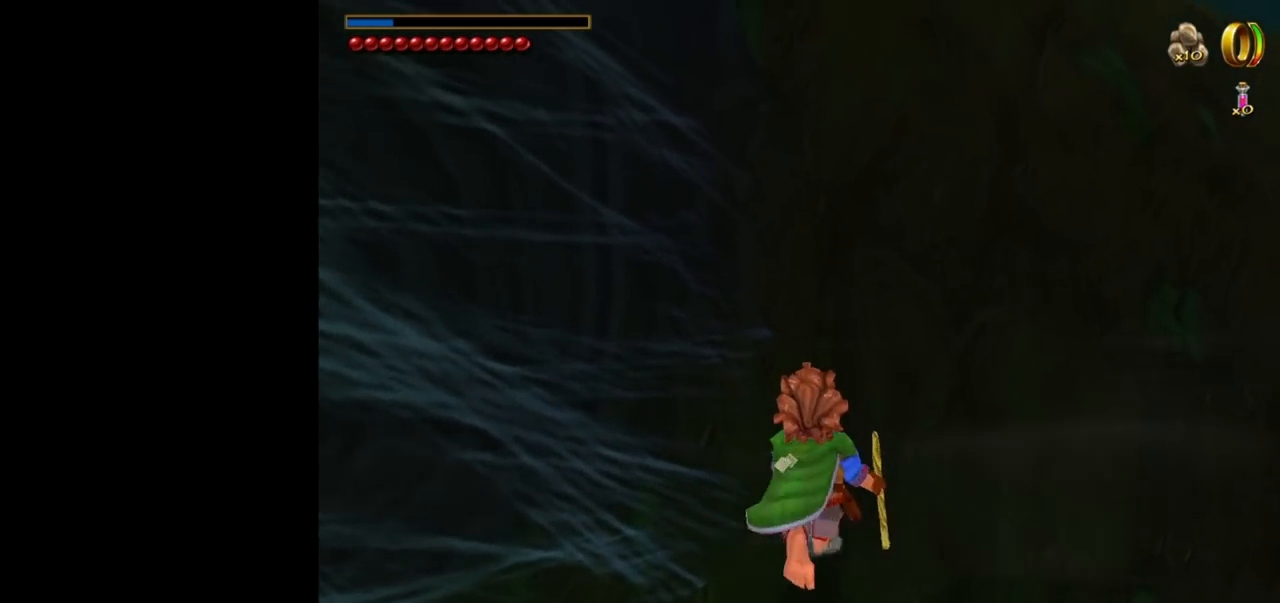
{"keys": ["w"], "mouse": [], "events": []}
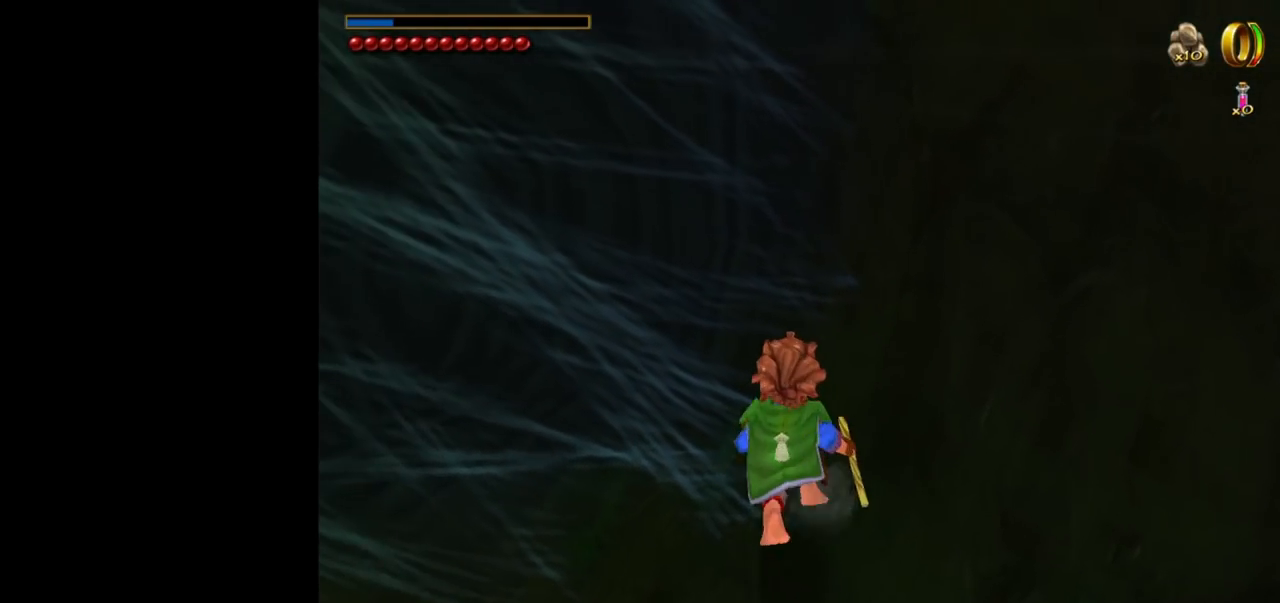
{"keys": [], "mouse": [], "events": [[450, "w", "up"]]}
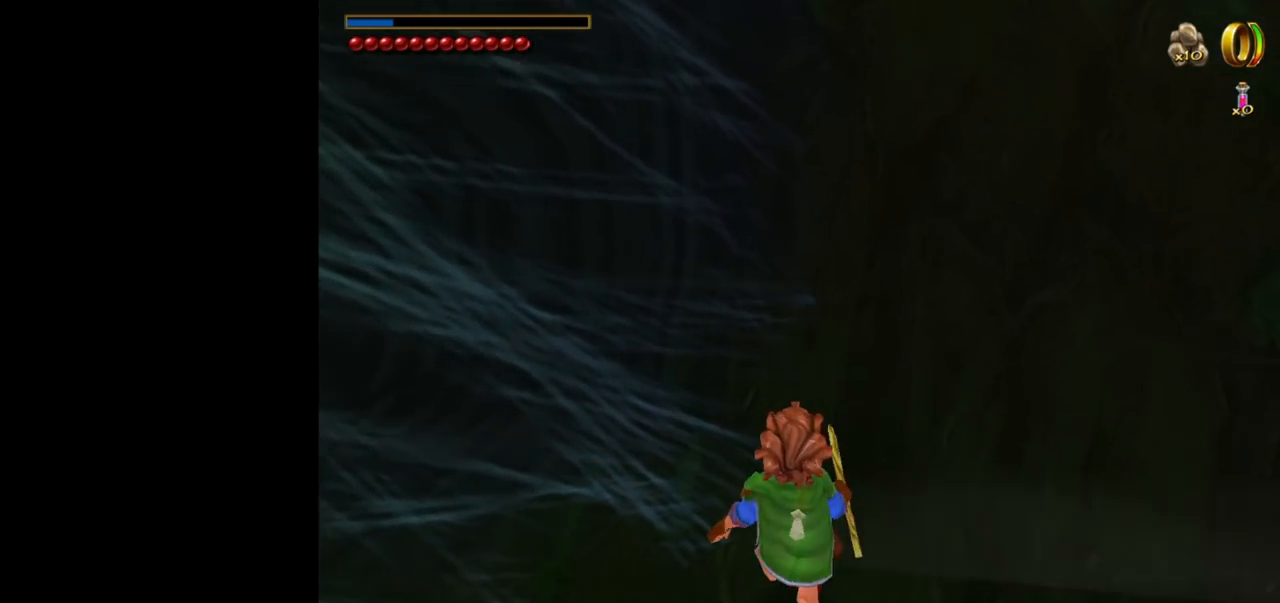
{"keys": ["w"], "mouse": [], "events": [[284, "w", "down"]]}
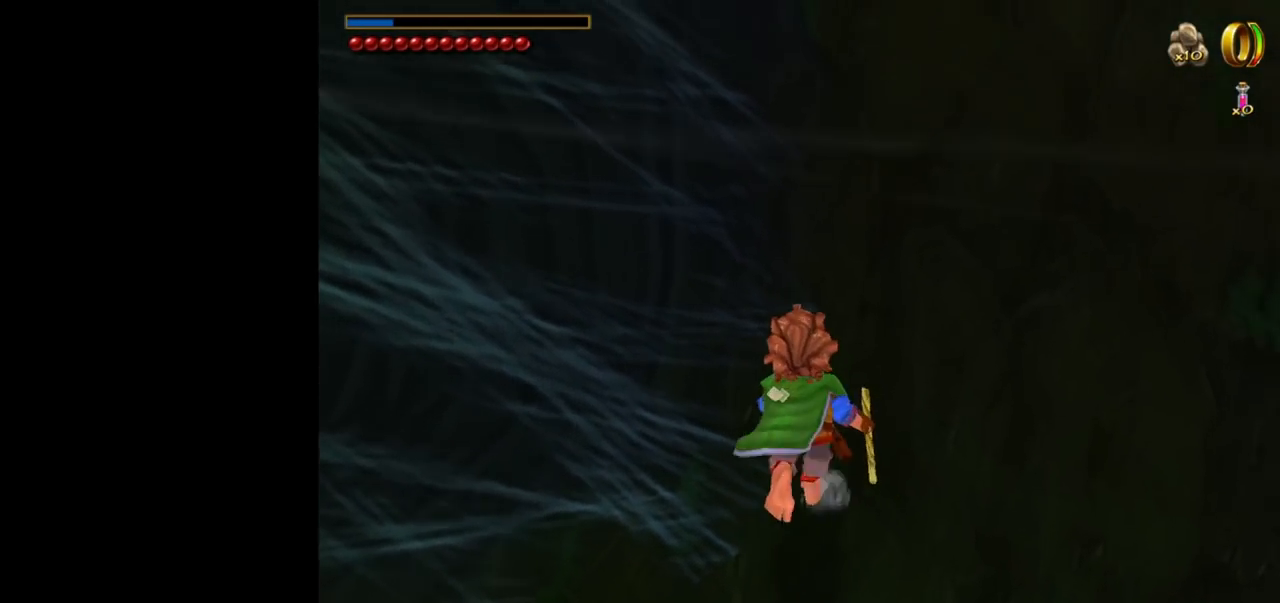
{"keys": [], "mouse": [], "events": [[150, "w", "up"]]}
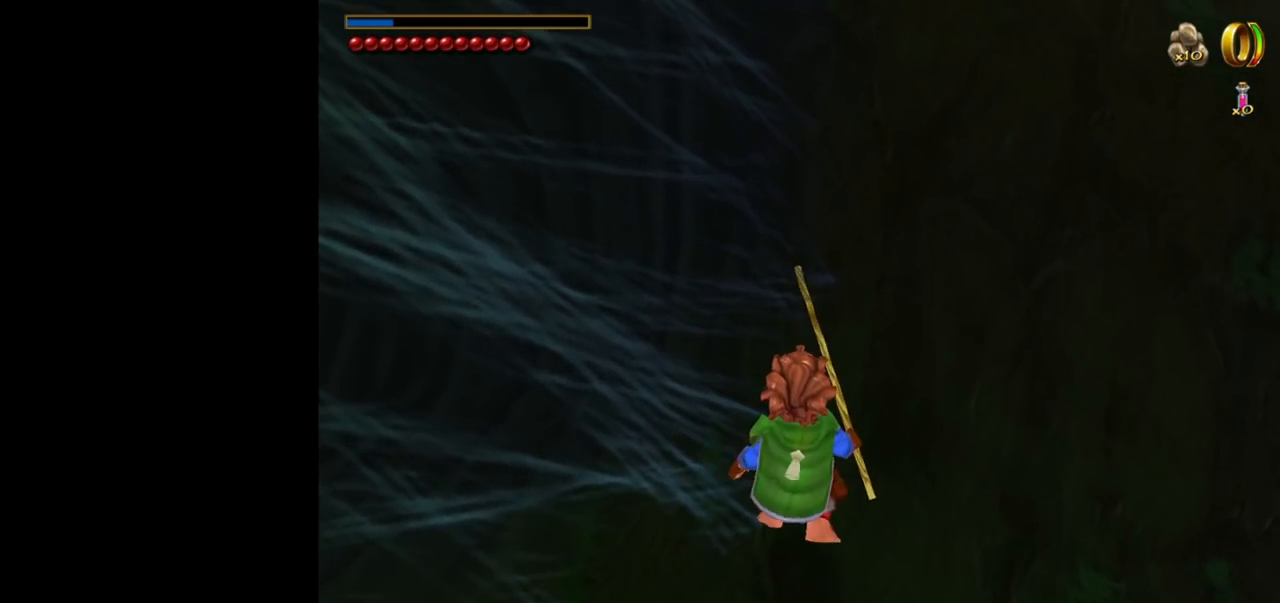
{"keys": [], "mouse": [], "events": []}
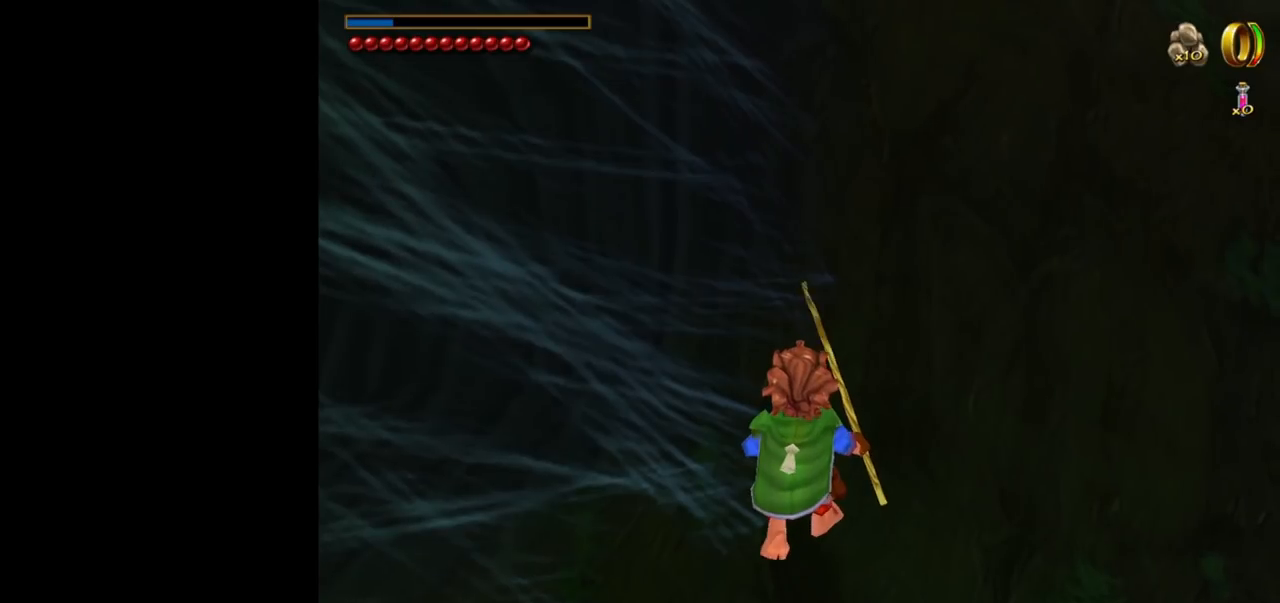
{"keys": ["f"], "mouse": [], "events": [[317, "f", "down"]]}
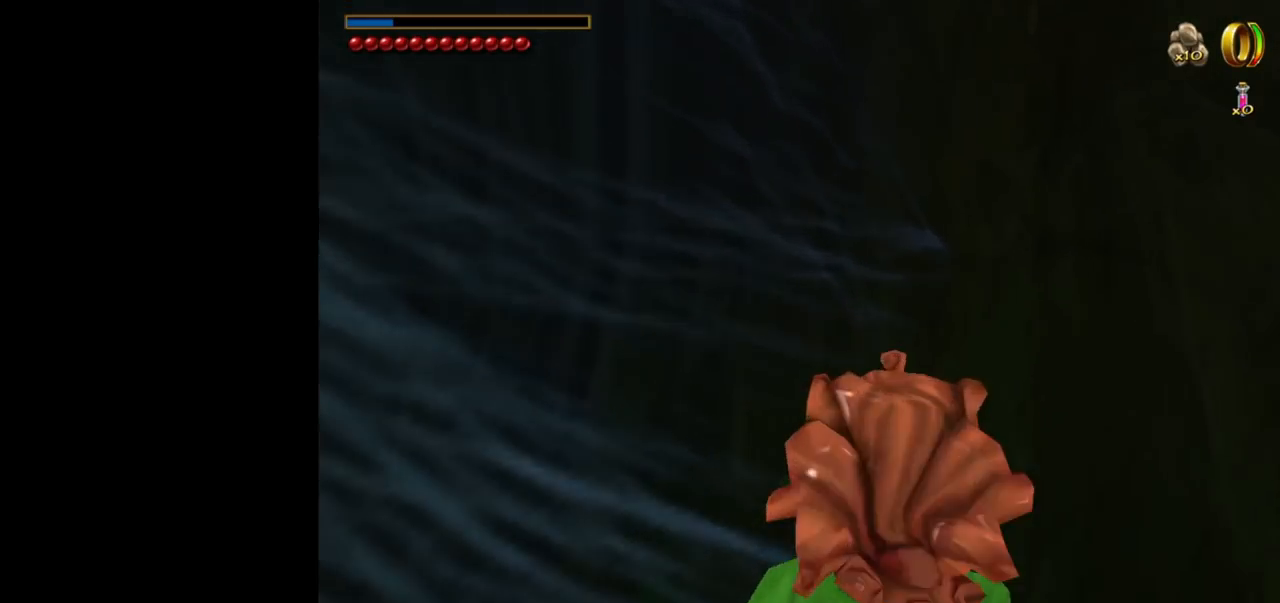
{"keys": ["f"], "mouse": [], "events": [[100, "f", "up"], [434, "f", "down"]]}
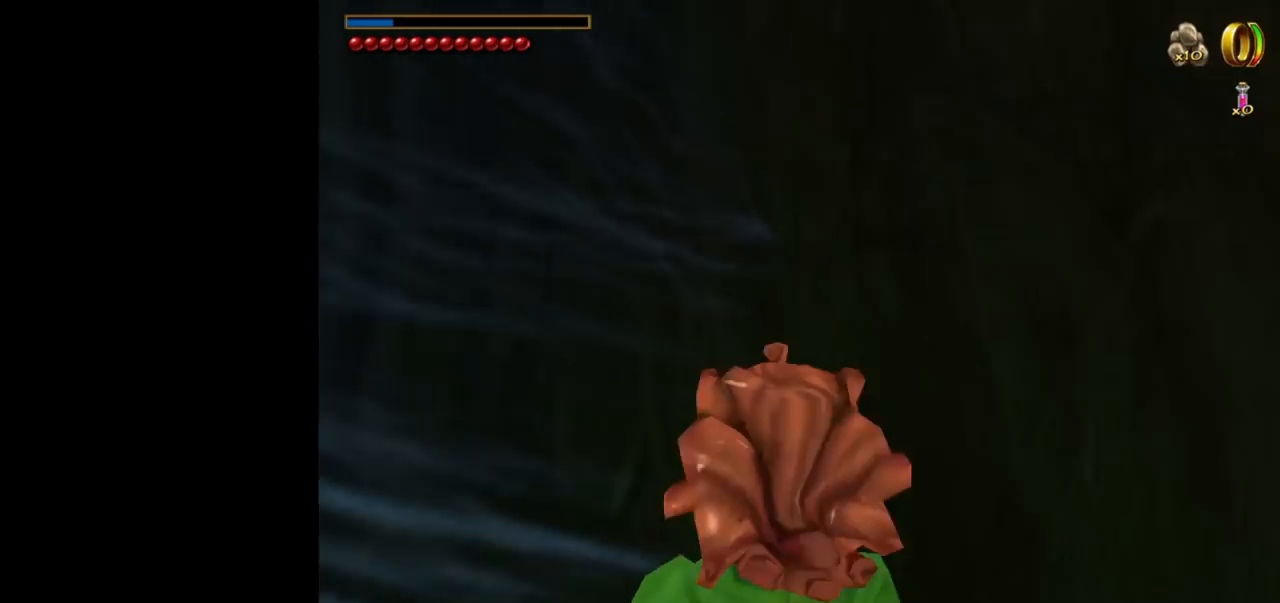
{"keys": [], "mouse": [], "events": [[34, "f", "up"]]}
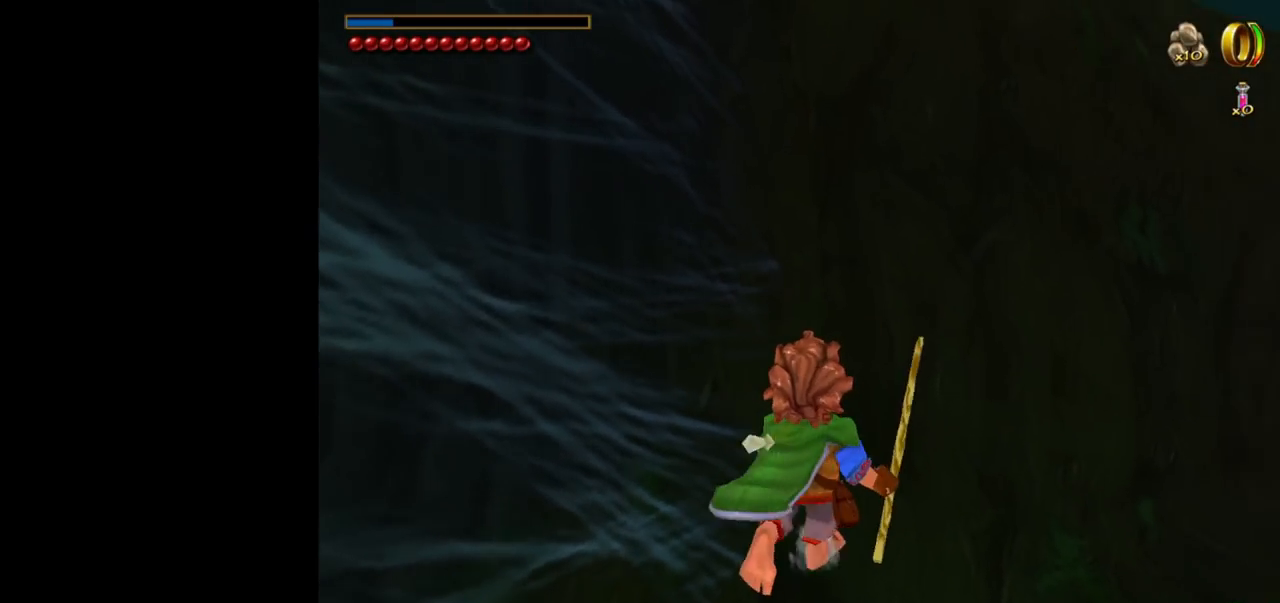
{"keys": [], "mouse": [], "events": []}
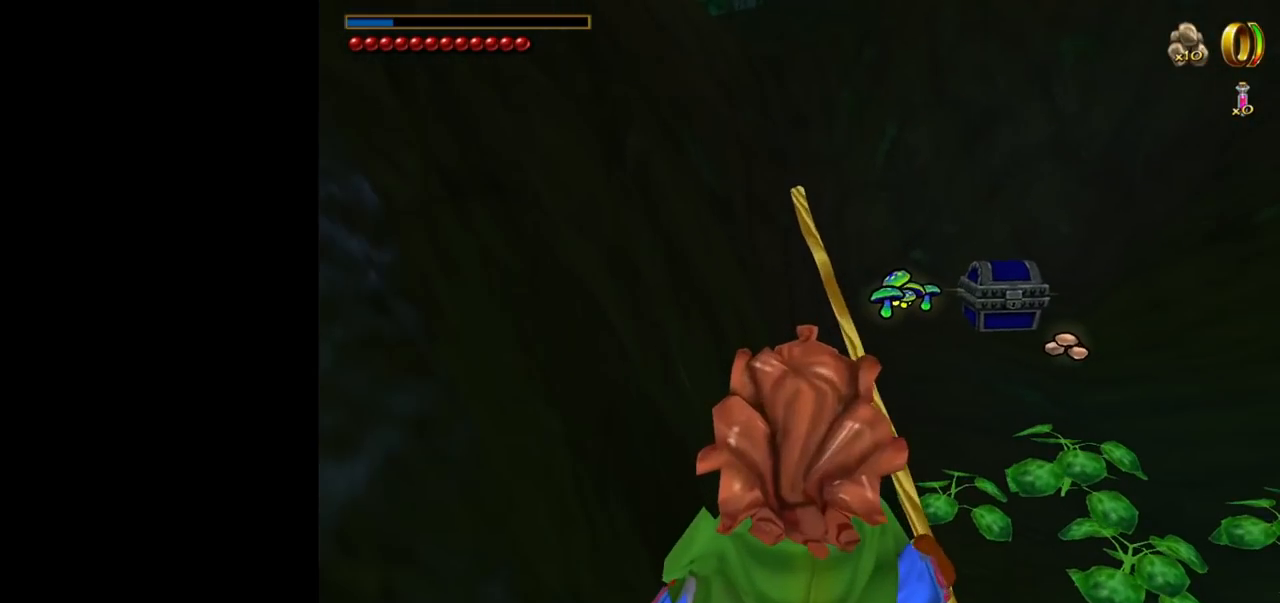
{"keys": ["f"], "mouse": [], "events": [[250, "f", "down"]]}
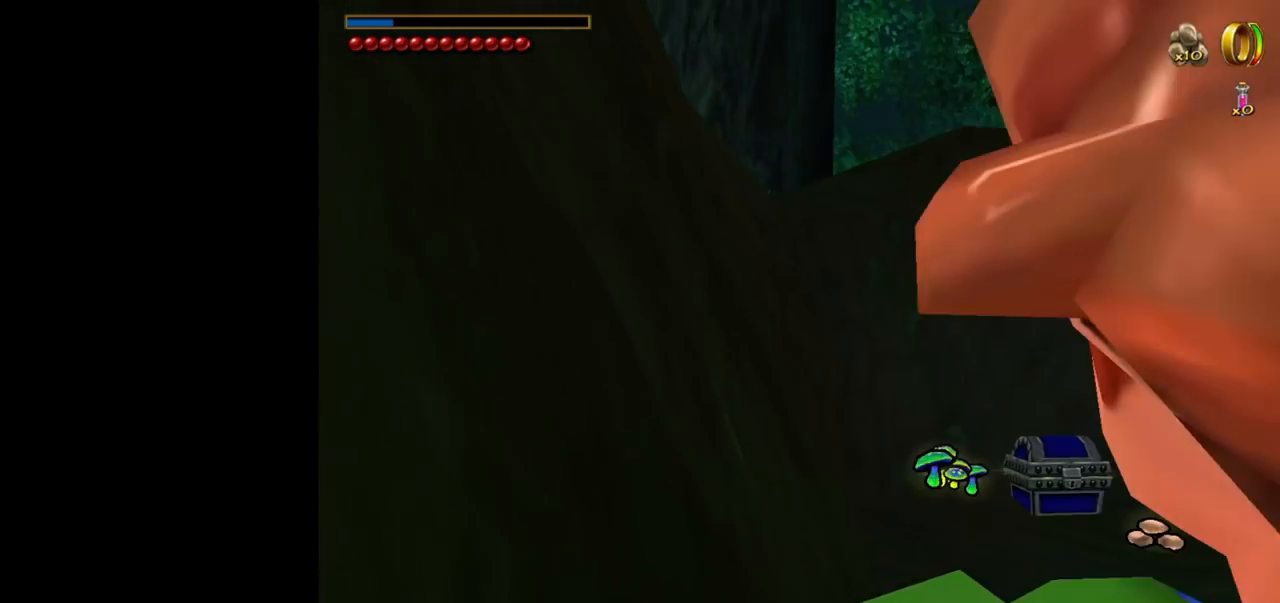
{"keys": [], "mouse": [], "events": [[67, "f", "up"]]}
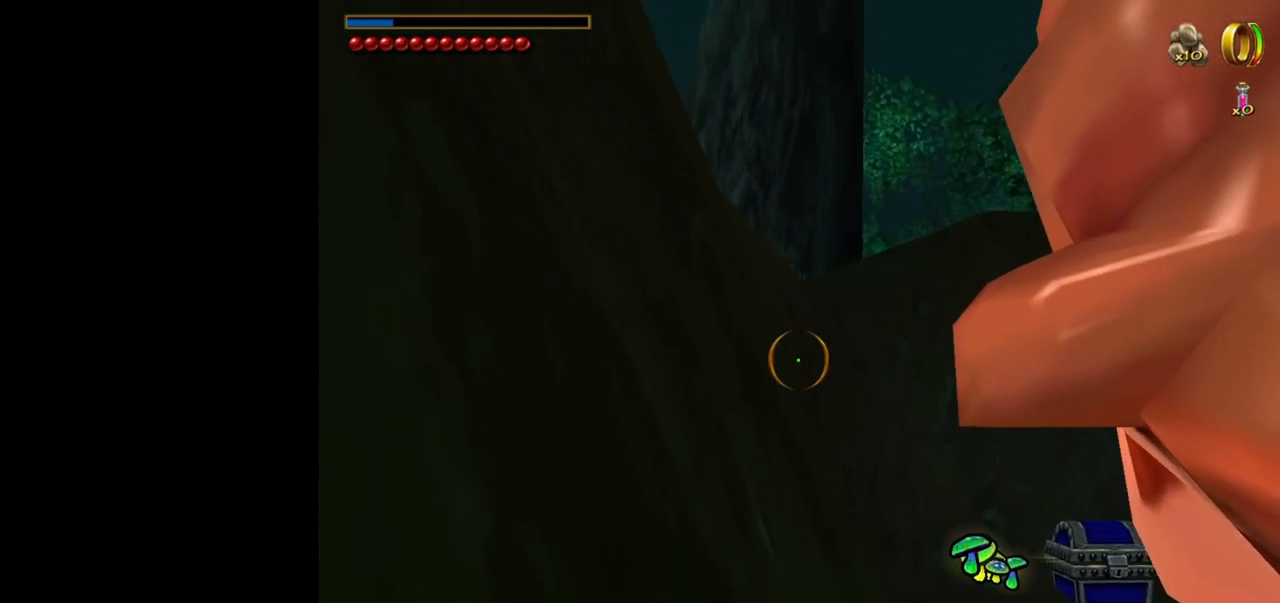
{"keys": [], "mouse": [], "events": []}
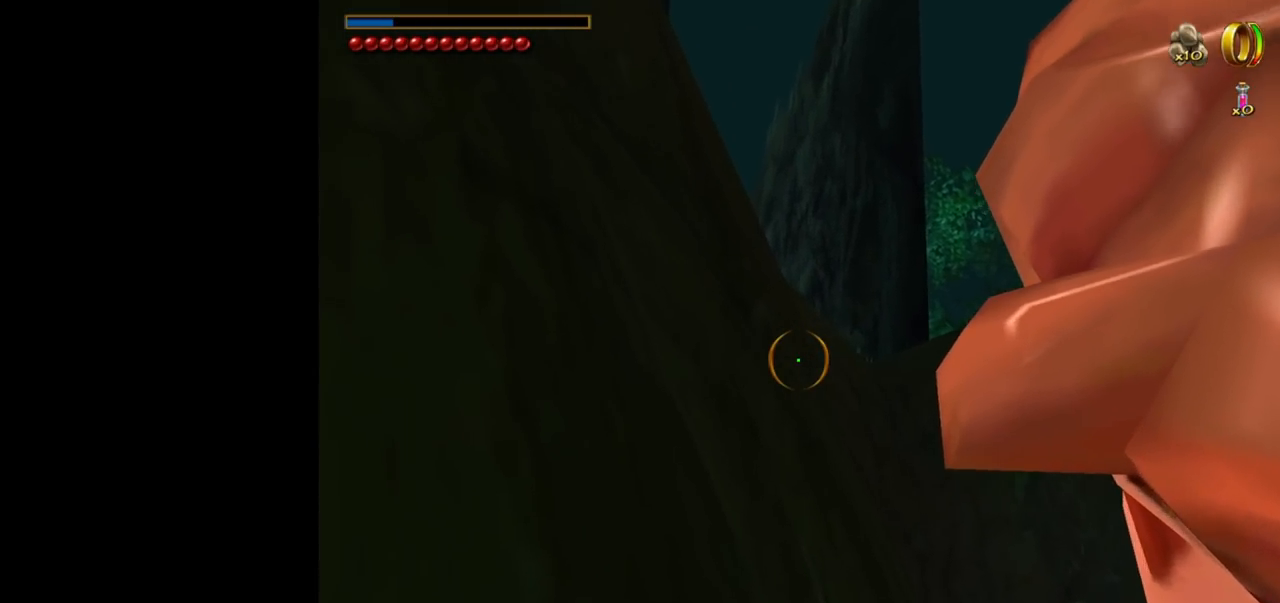
{"keys": [], "mouse": [], "events": [[50, "f", "down"], [200, "f", "up"]]}
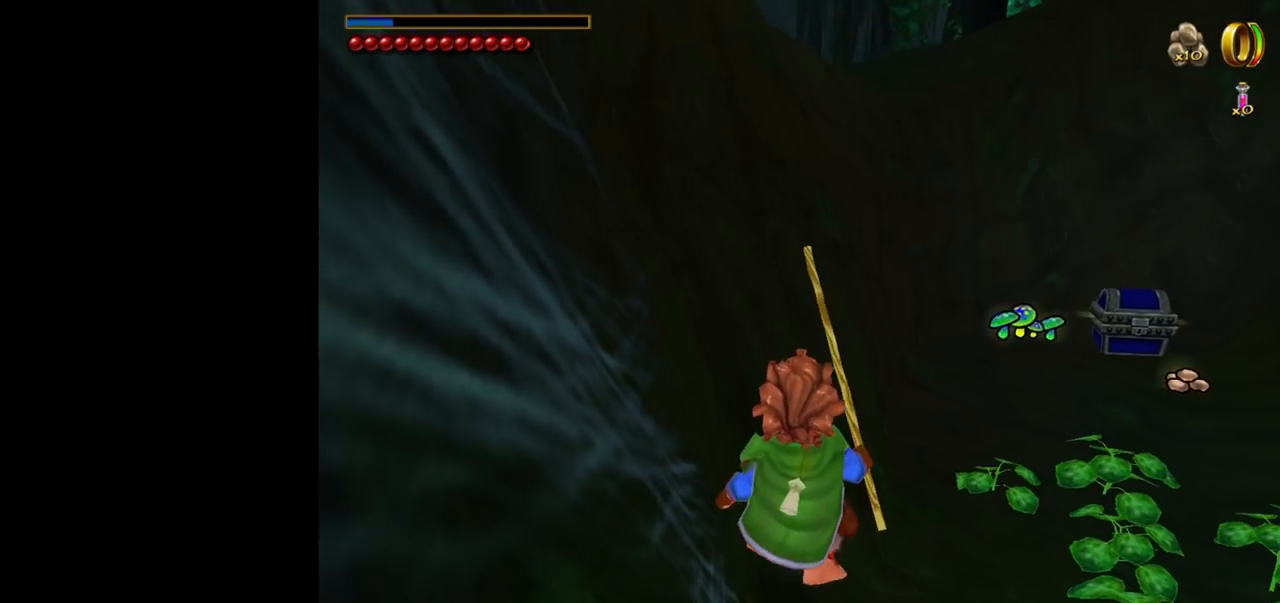
{"keys": [], "mouse": [], "events": []}
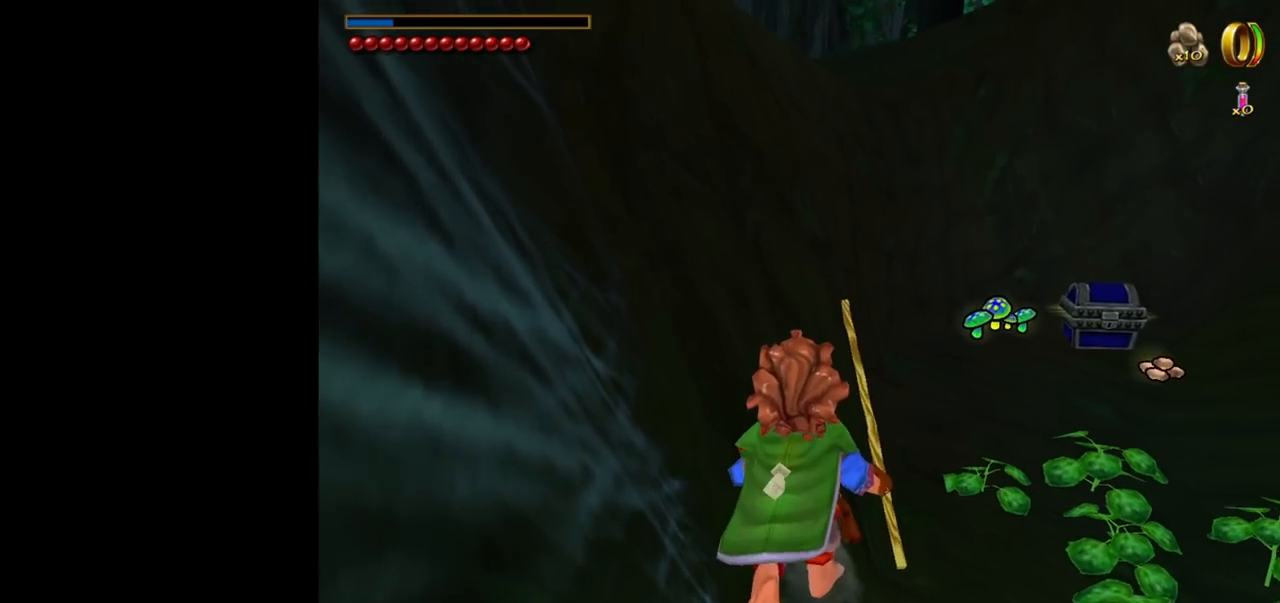
{"keys": [], "mouse": [], "events": []}
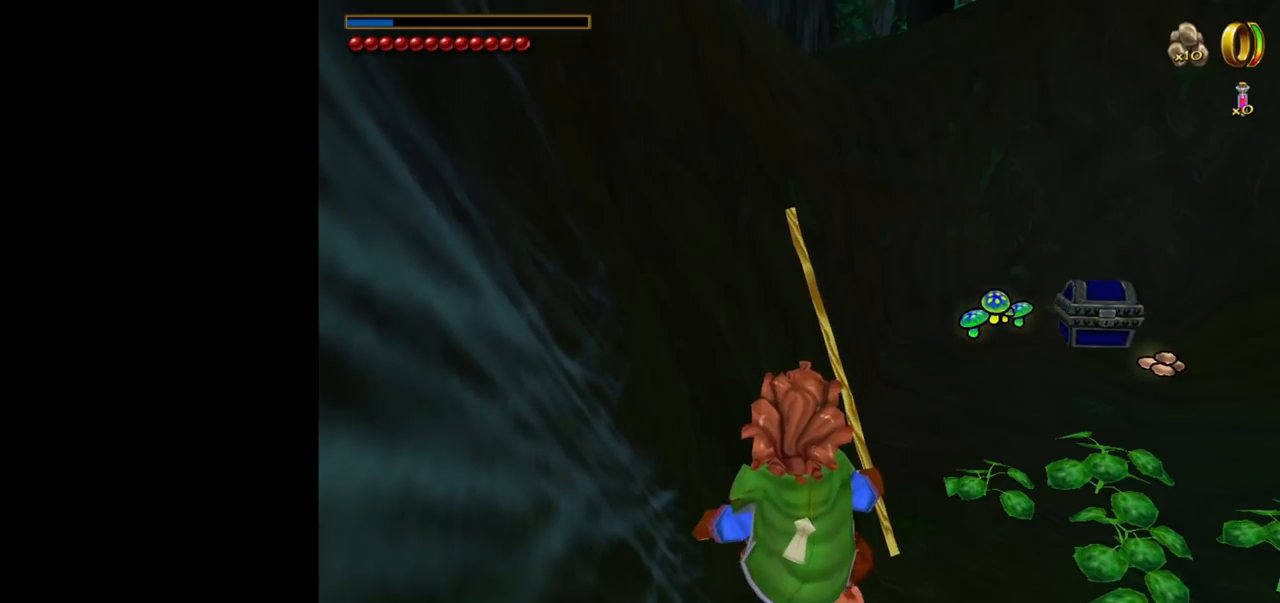
{"keys": [], "mouse": [], "events": []}
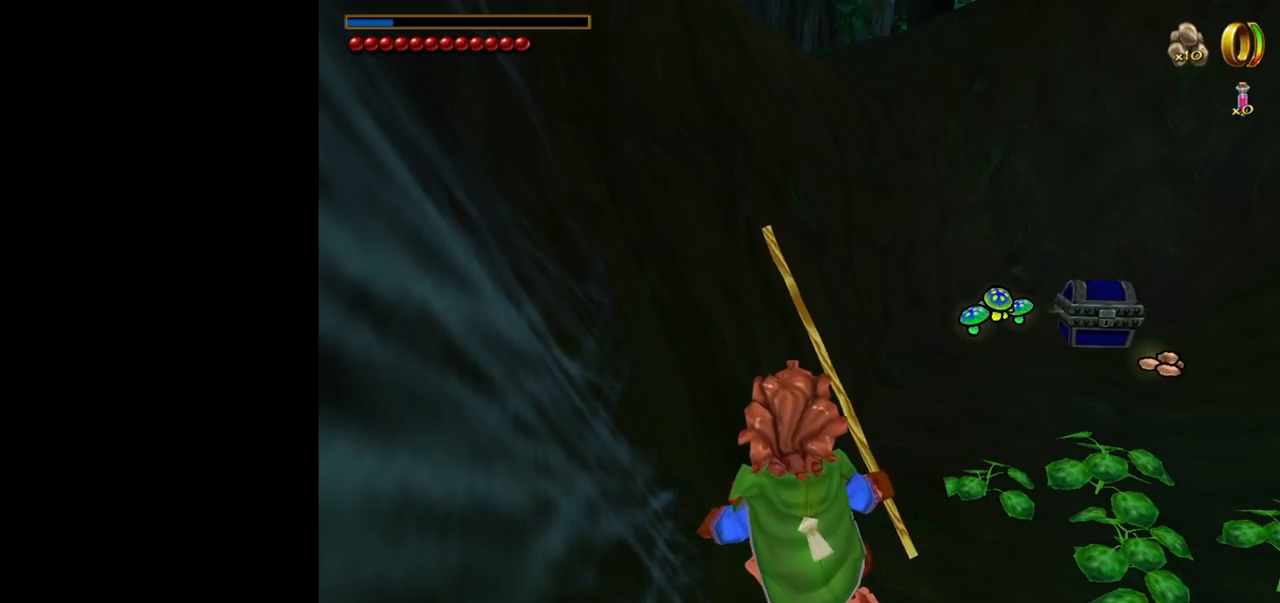
{"keys": [], "mouse": [], "events": []}
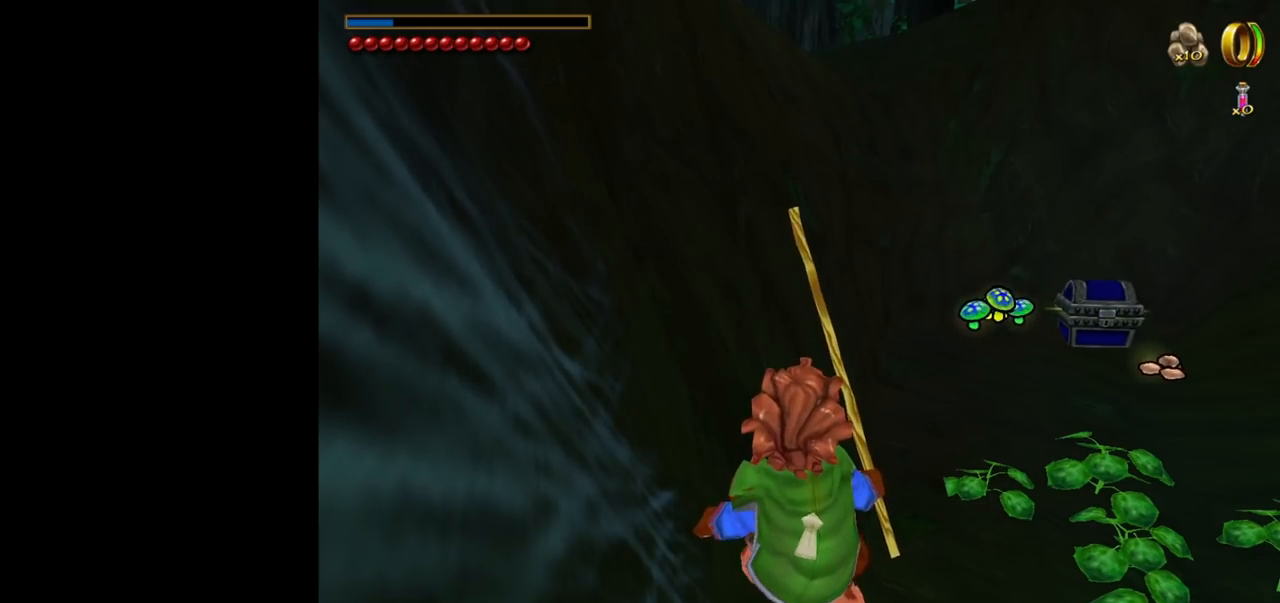
{"keys": ["shift", "w"], "mouse": [], "events": [[184, "shift", "down"], [184, "w", "down"], [234, "space", "down"], [467, "space", "up"]]}
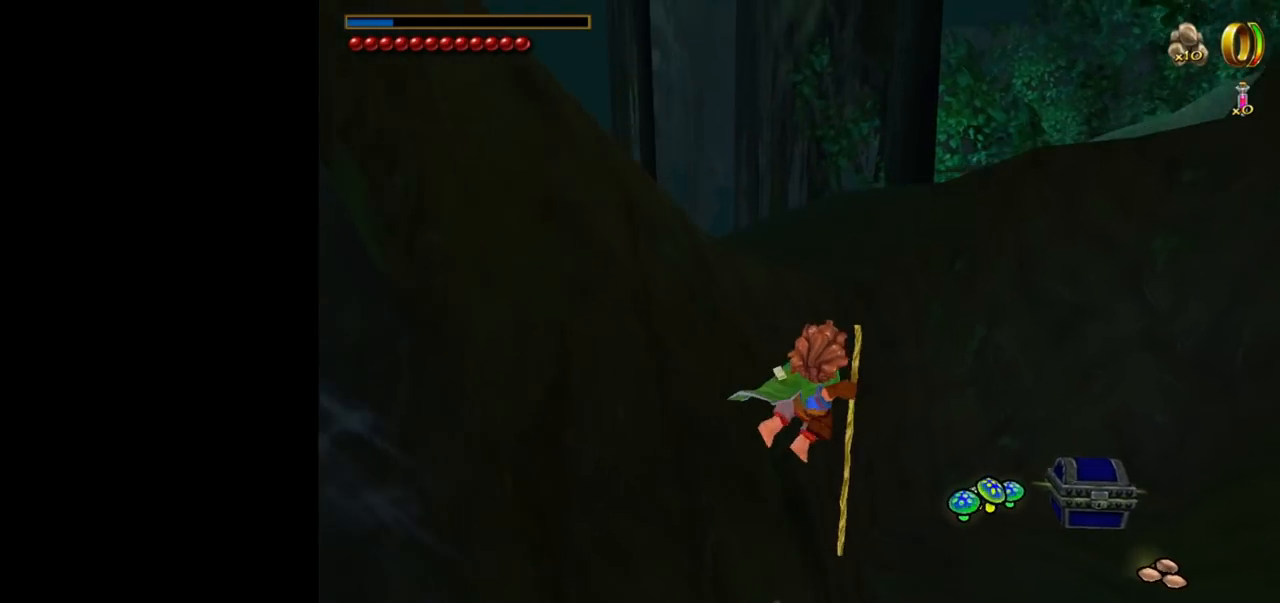
{"keys": ["w"], "mouse": [], "events": [[100, "shift", "up"]]}
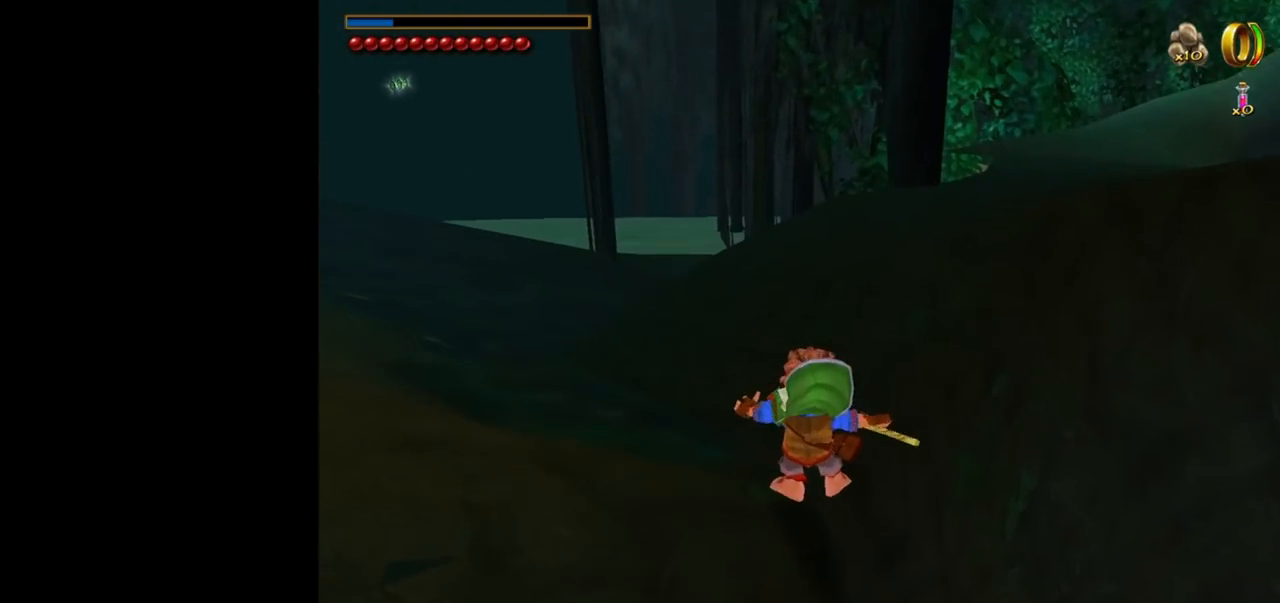
{"keys": [], "mouse": [], "events": [[317, "w", "up"]]}
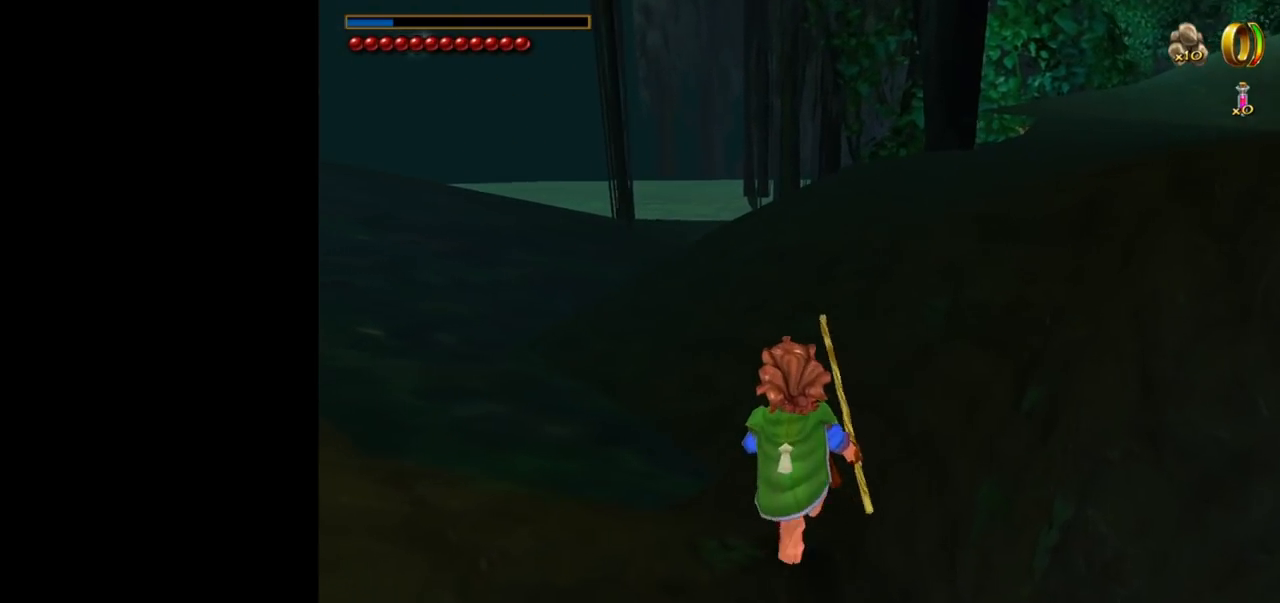
{"keys": ["w"], "mouse": [], "events": [[134, "w", "down"]]}
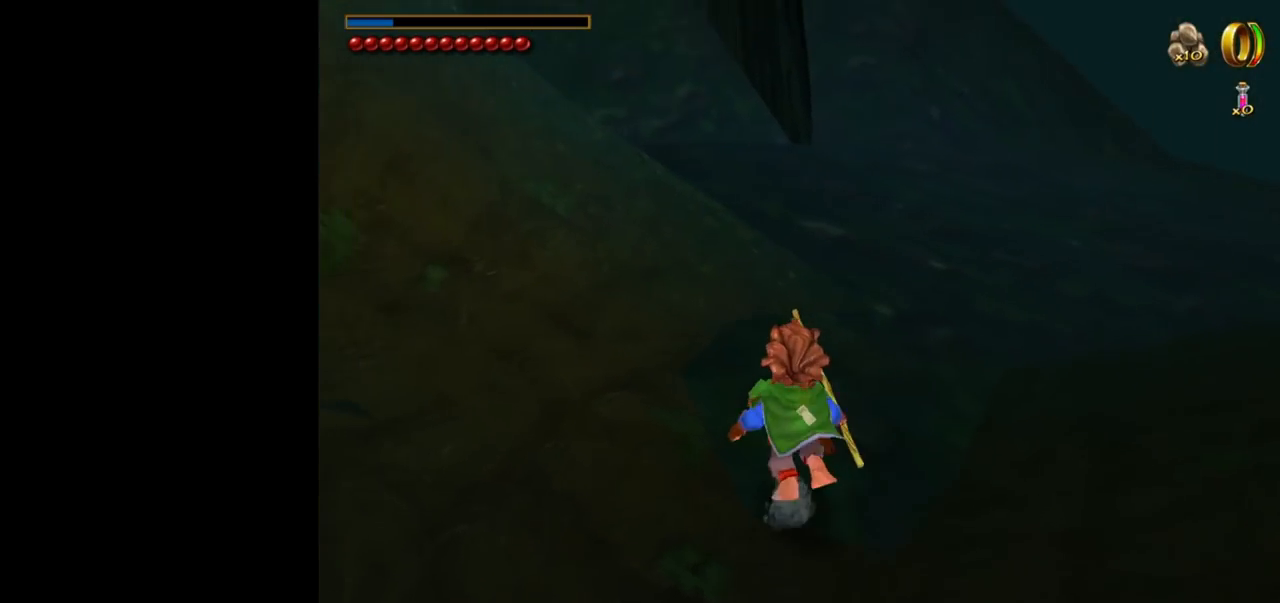
{"keys": ["w"], "mouse": [], "events": [[17, "w", "up"], [150, "w", "down"]]}
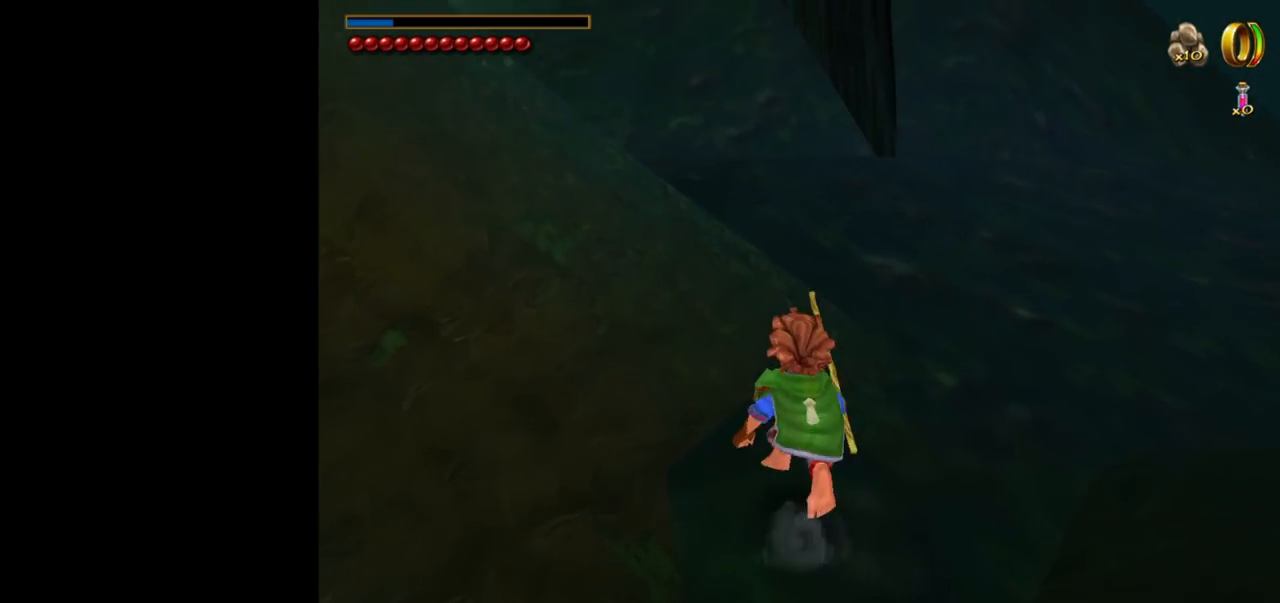
{"keys": [], "mouse": [], "events": [[267, "w", "up"]]}
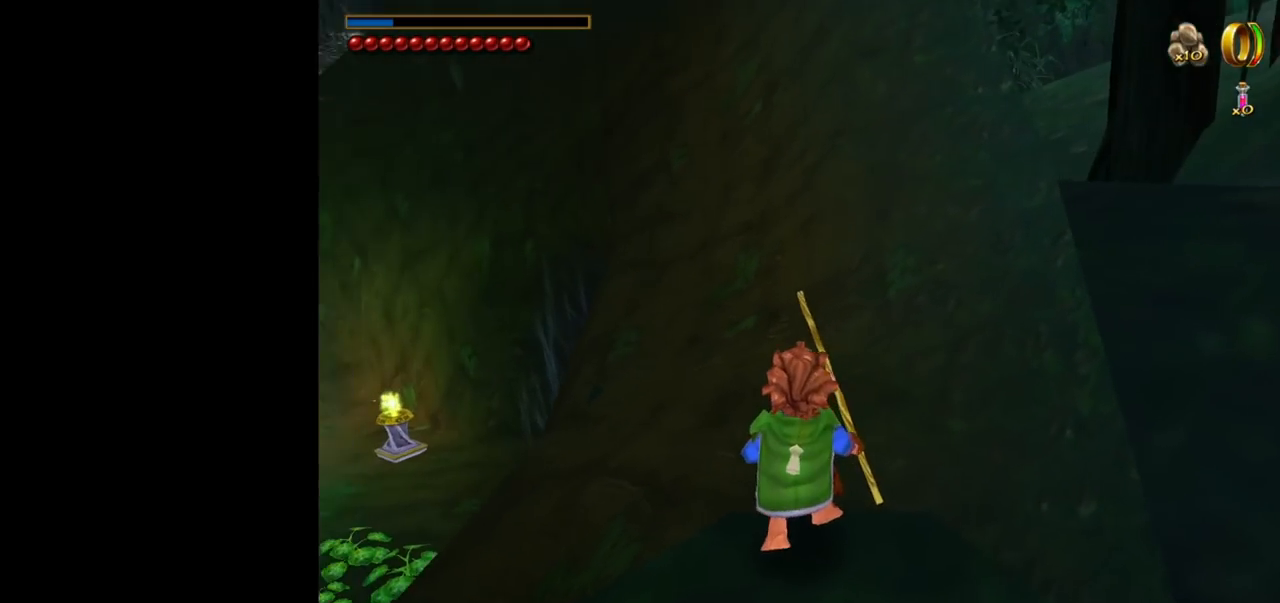
{"keys": ["a"], "mouse": [], "events": [[317, "a", "down"]]}
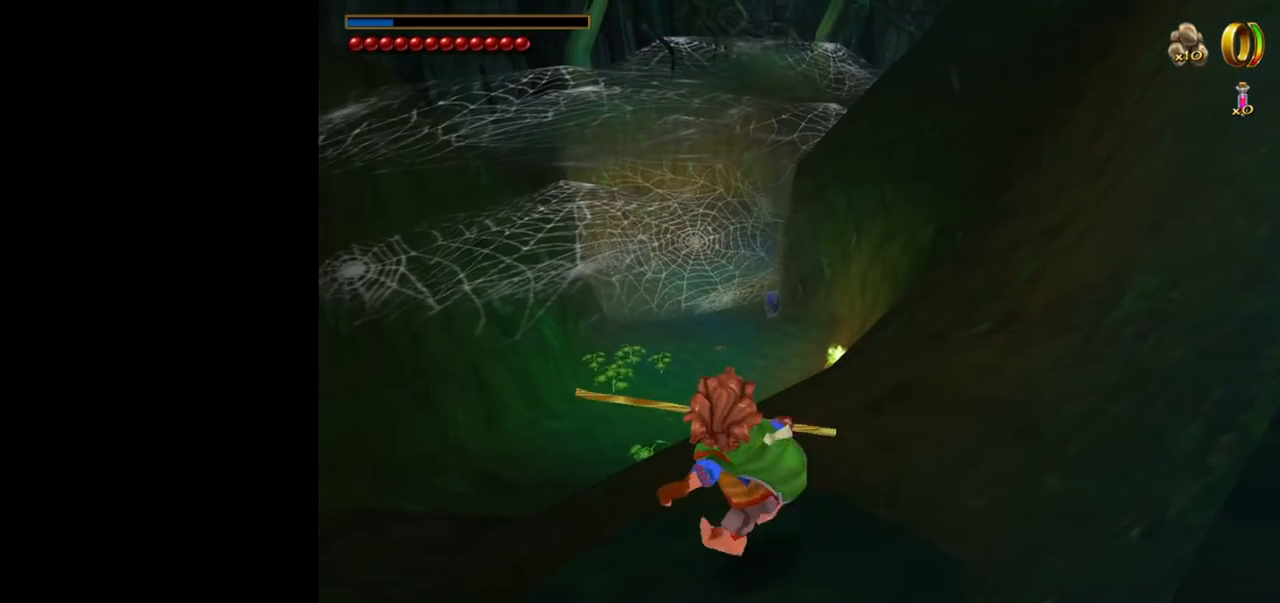
{"keys": [], "mouse": [], "events": [[200, "a", "up"]]}